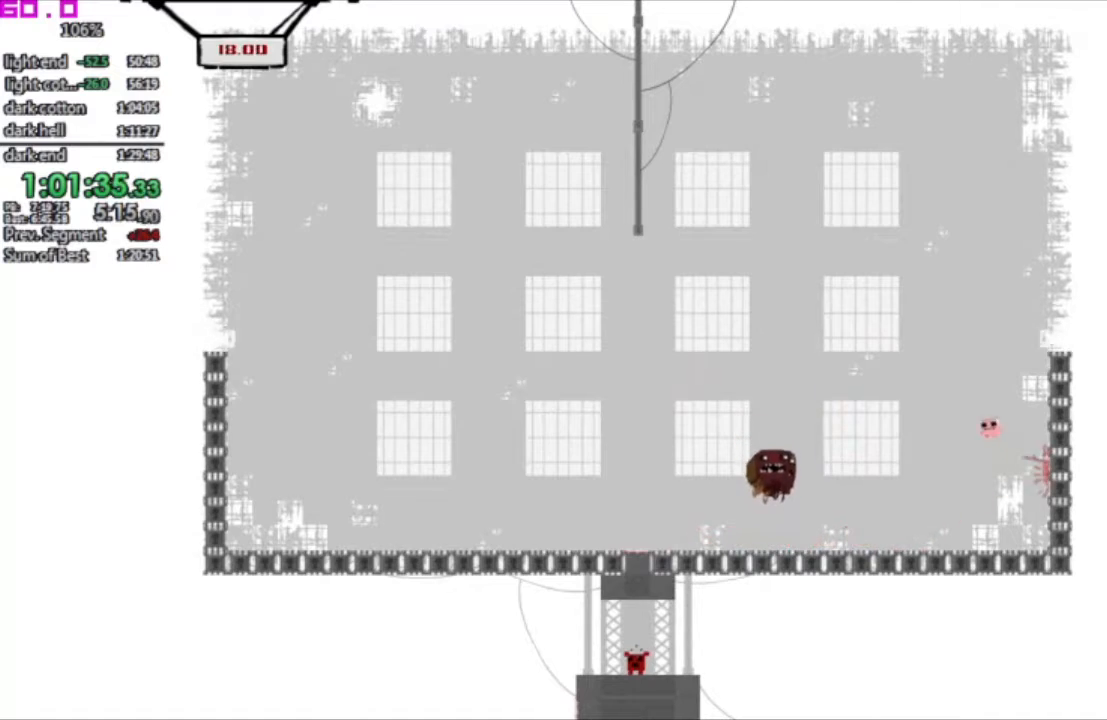
Gameplay with keyboard; each line is a JSON object with the keys held at the frame after it. "events" lists presses ("down") and releases ("up") of ".", "/", "down", "left", "right" and "up" between this image and that frame as [ms after this image, input, new state], when the widget could be followed in between. No other keys are recorded. Mouse input is not recorded. Not read: other_keys.
{"keys": ["left"], "events": [[417, ".", "up"]]}
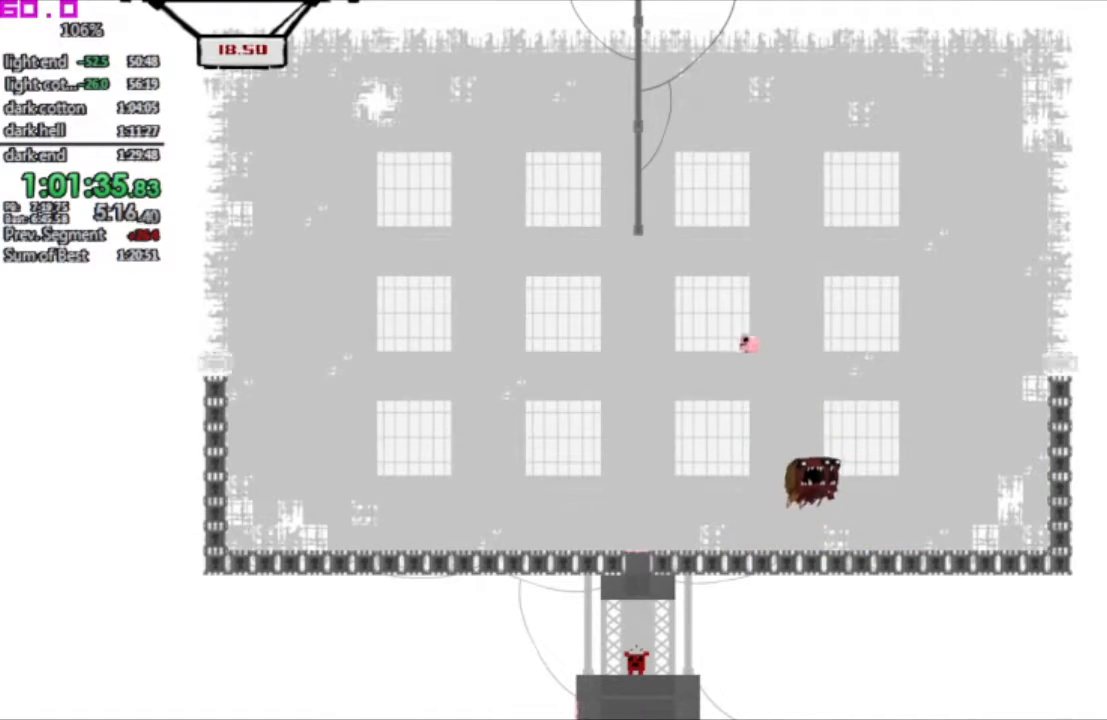
{"keys": [], "events": [[200, "left", "up"], [250, "right", "down"], [483, "right", "up"]]}
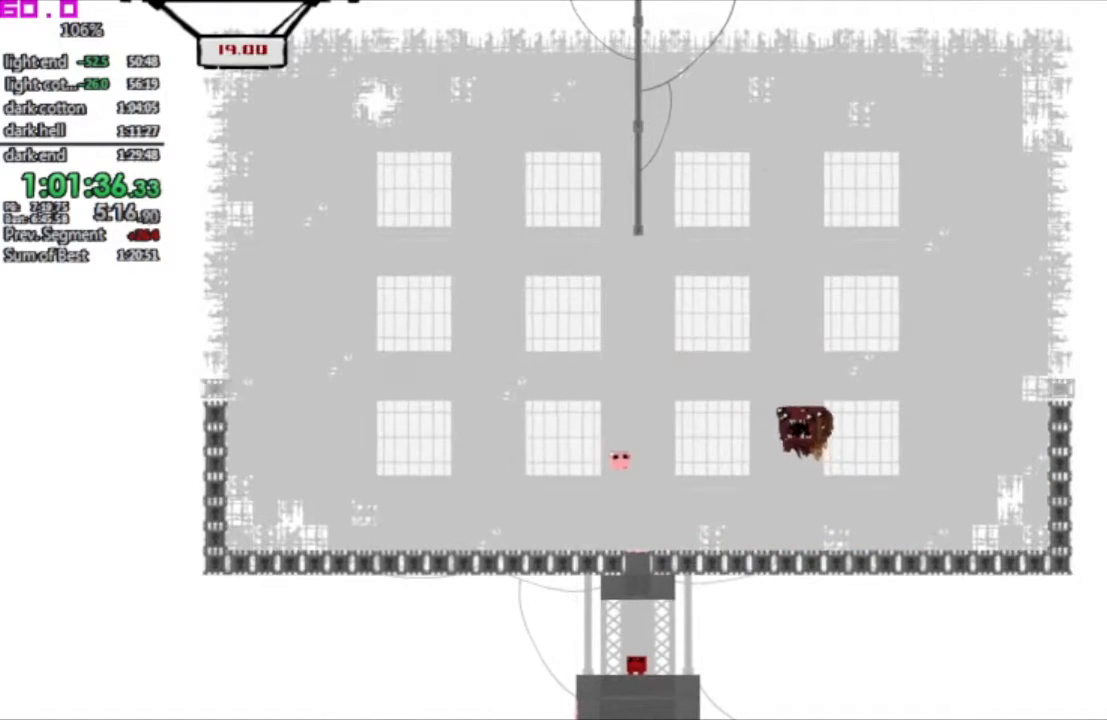
{"keys": ["right"], "events": [[267, "right", "down"]]}
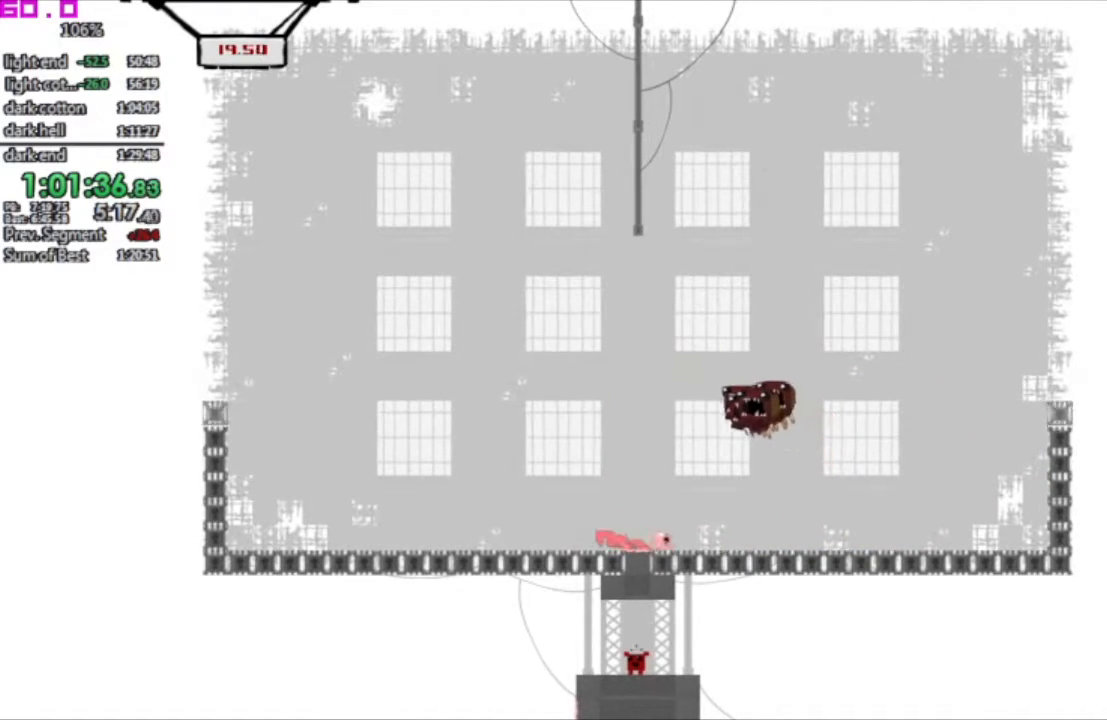
{"keys": [], "events": [[367, "right", "up"]]}
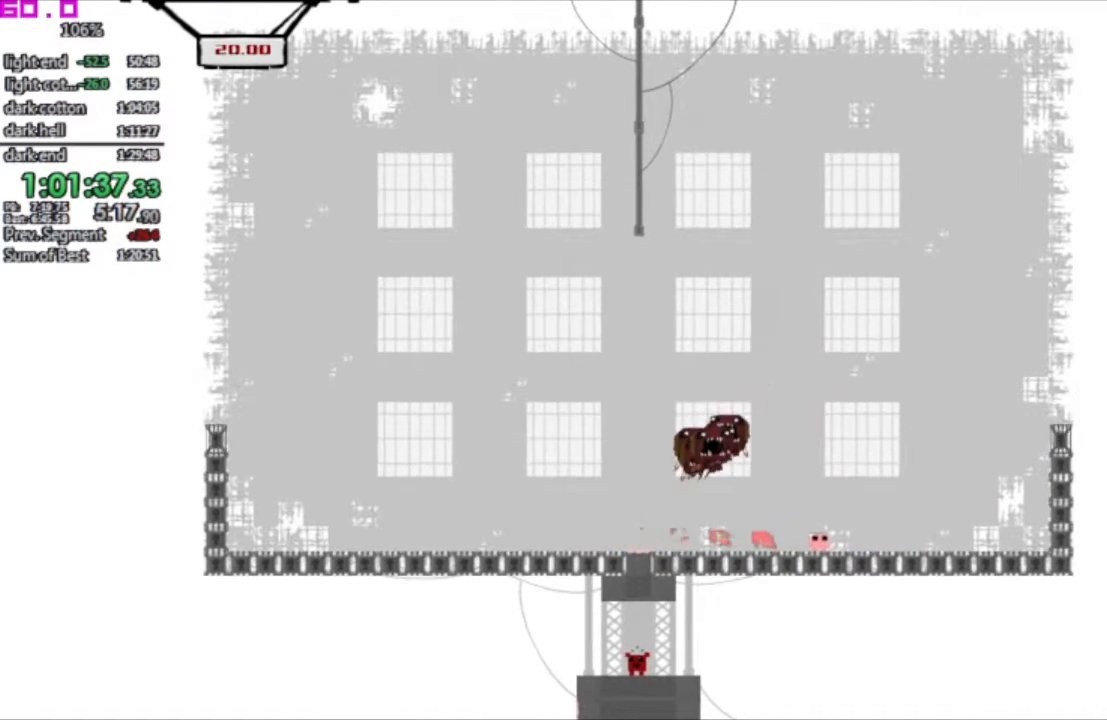
{"keys": ["left"], "events": [[333, "left", "down"]]}
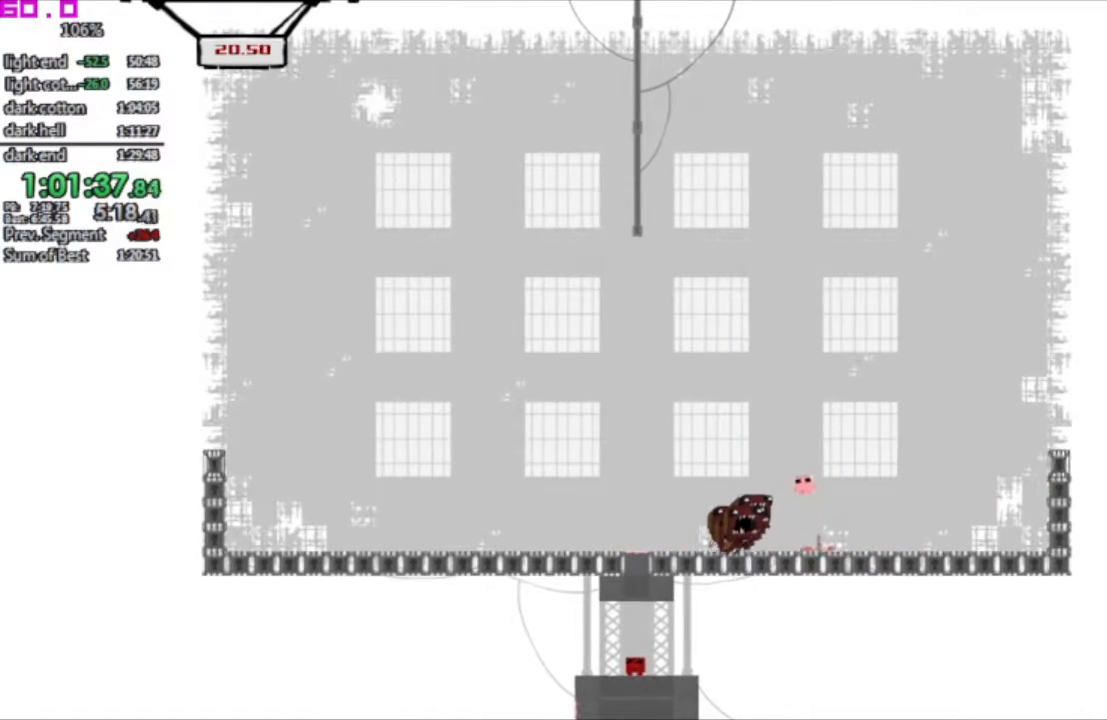
{"keys": ["right"], "events": [[350, "left", "up"], [450, "right", "down"]]}
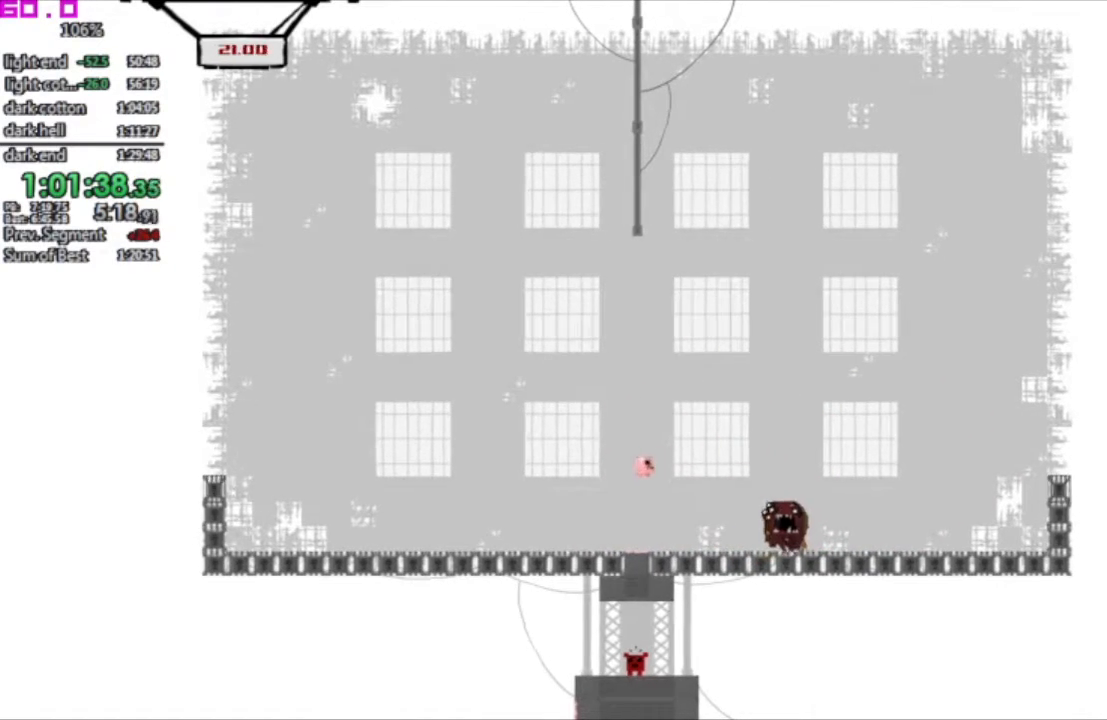
{"keys": ["right"], "events": [[33, "right", "up"], [467, "right", "down"]]}
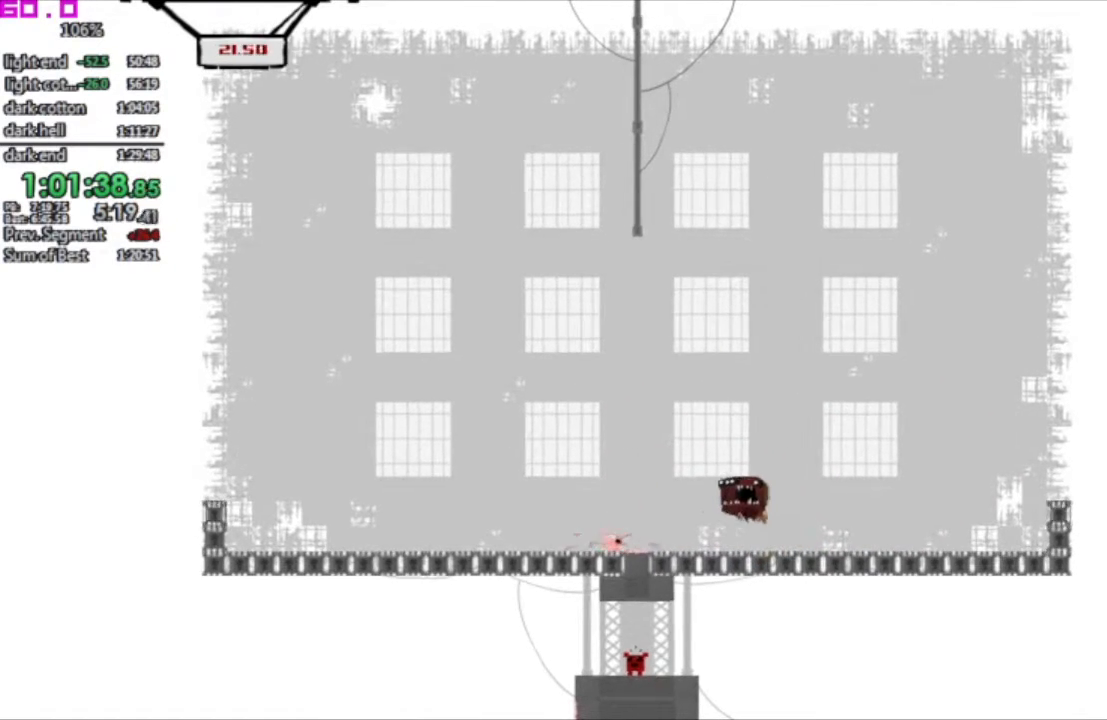
{"keys": ["right"], "events": []}
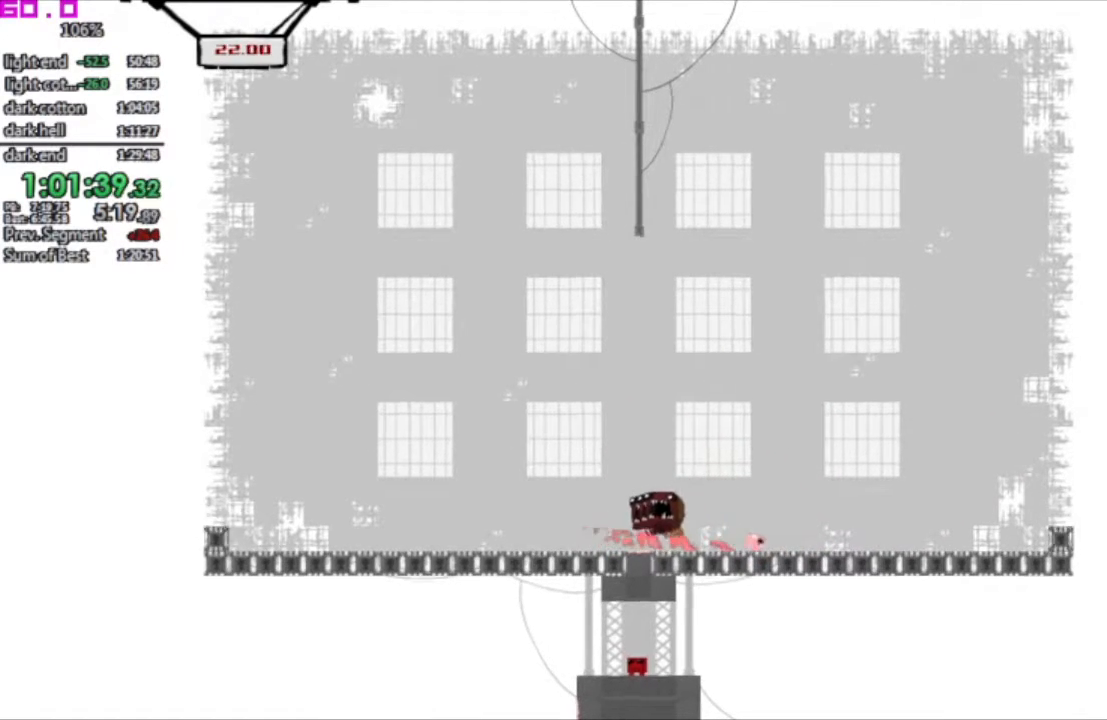
{"keys": ["left"], "events": [[117, "right", "up"], [300, "left", "down"]]}
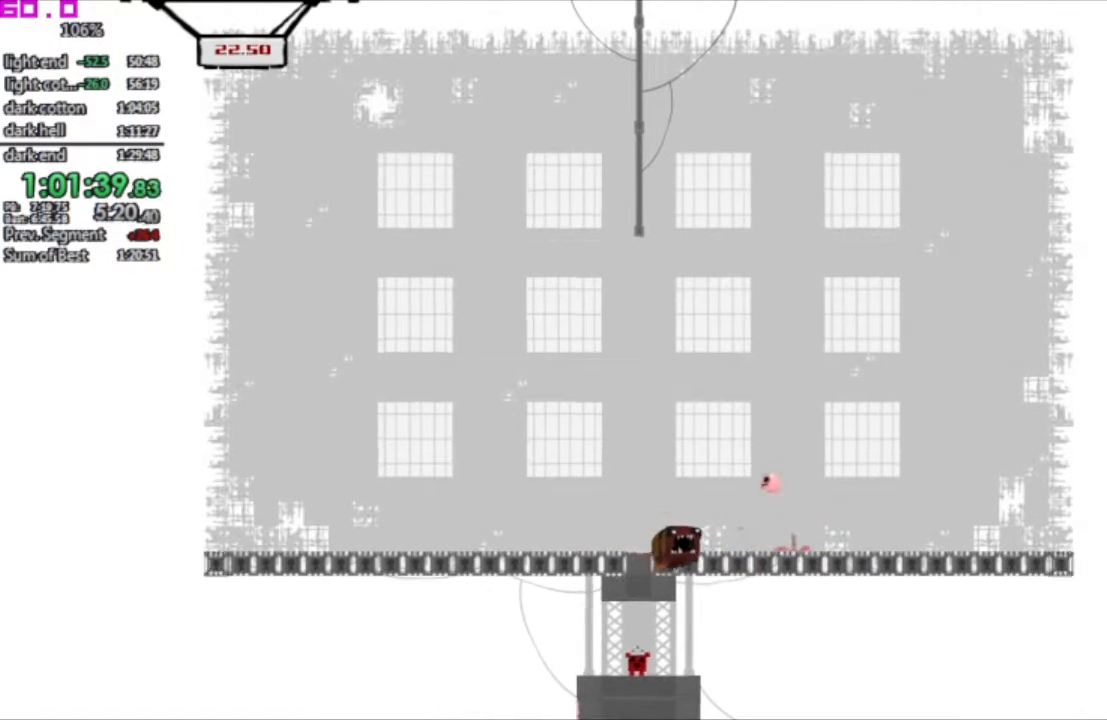
{"keys": ["right"], "events": [[317, "left", "up"], [467, "right", "down"]]}
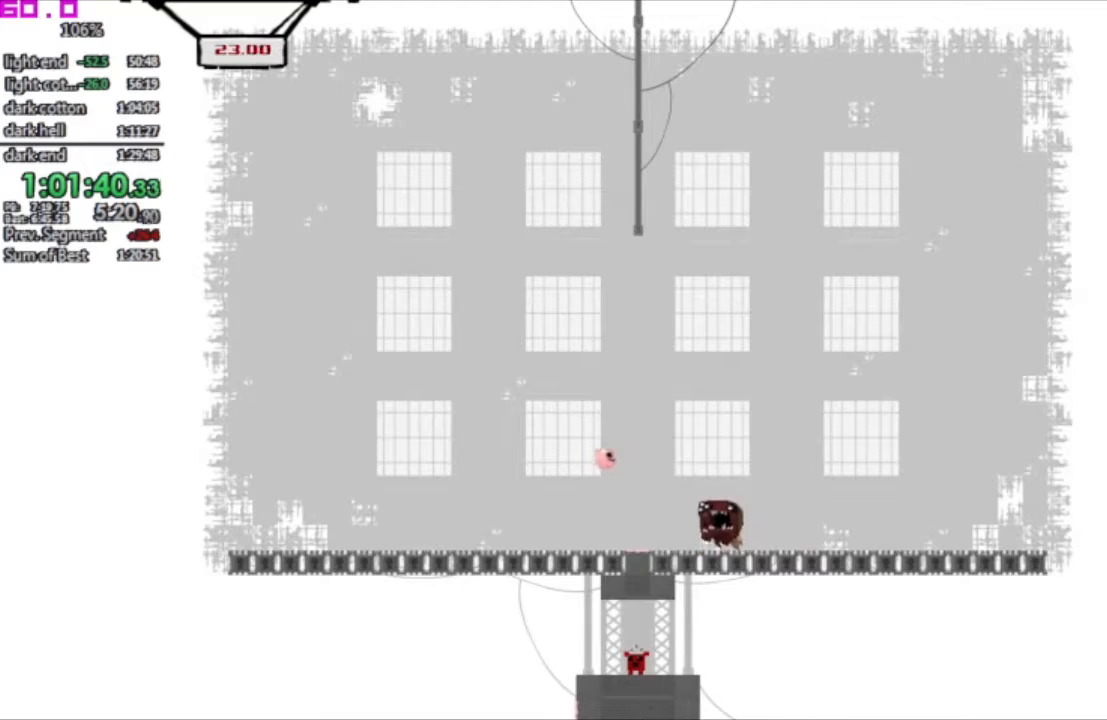
{"keys": ["right"], "events": [[100, "right", "up"], [333, "right", "down"]]}
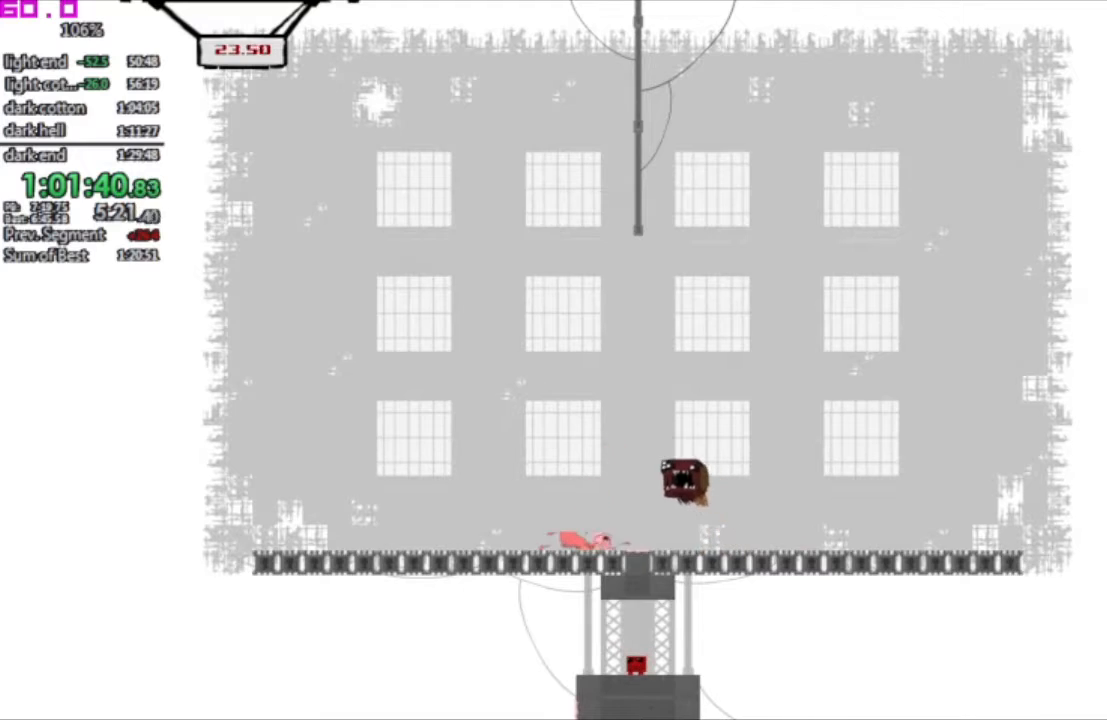
{"keys": [], "events": [[433, "right", "up"]]}
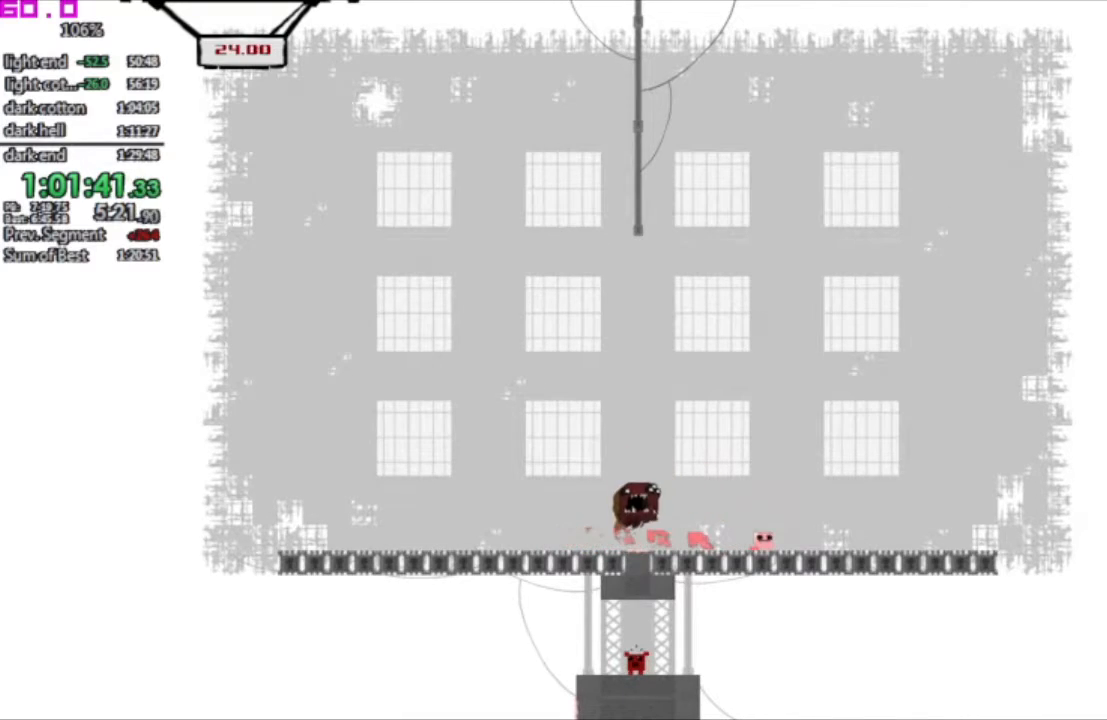
{"keys": ["left"], "events": [[183, "left", "down"]]}
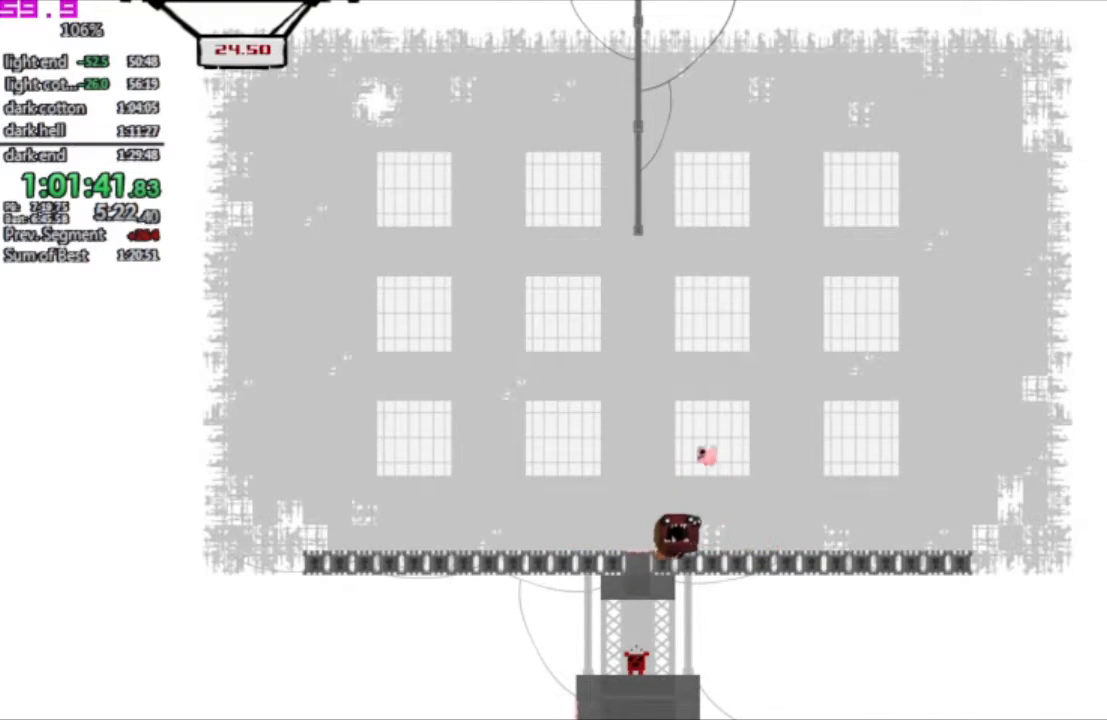
{"keys": [], "events": [[150, "left", "up"], [283, "right", "down"], [433, "right", "up"]]}
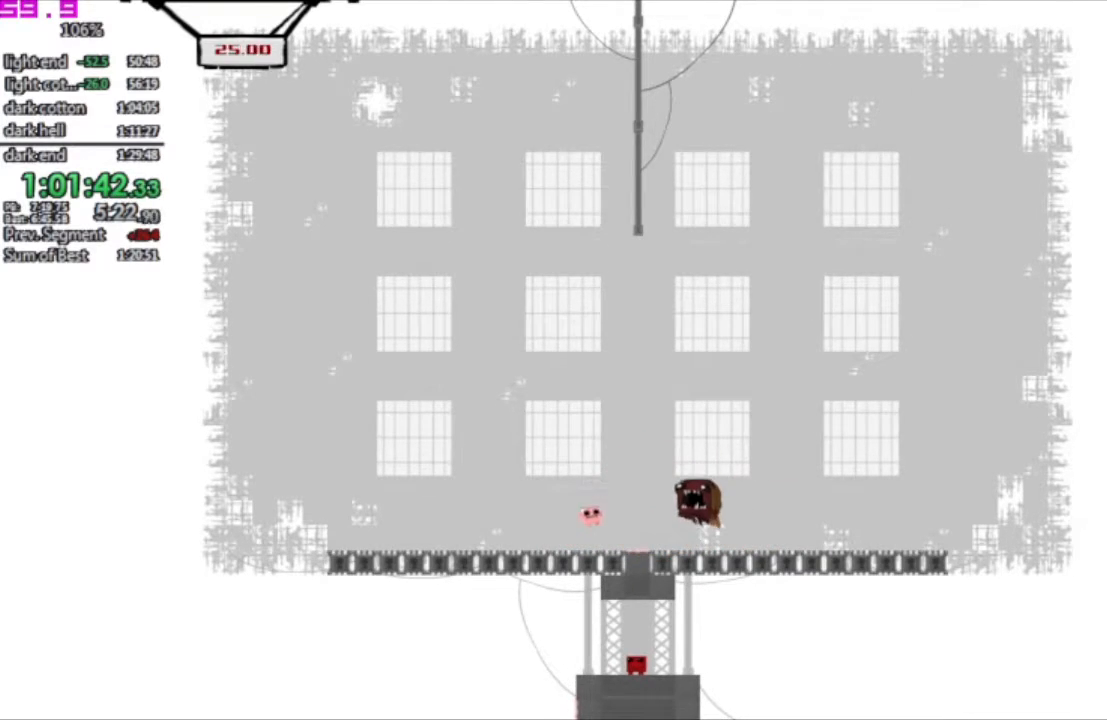
{"keys": ["right"], "events": [[117, "right", "down"]]}
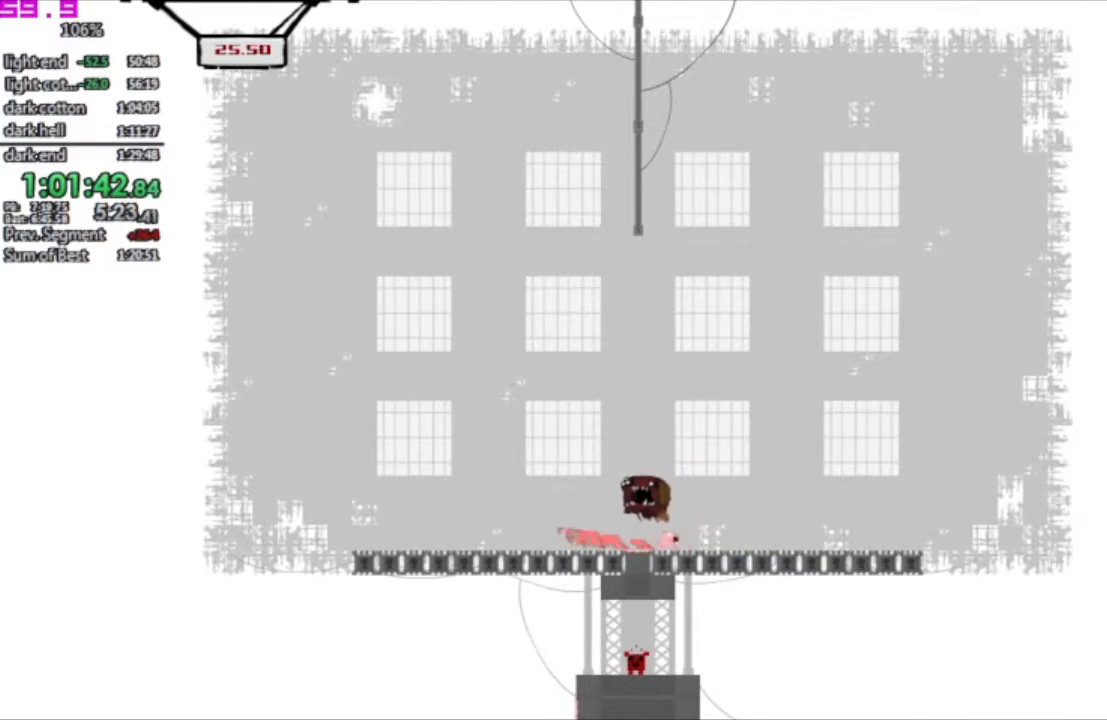
{"keys": ["left"], "events": [[167, "right", "up"], [400, "left", "down"]]}
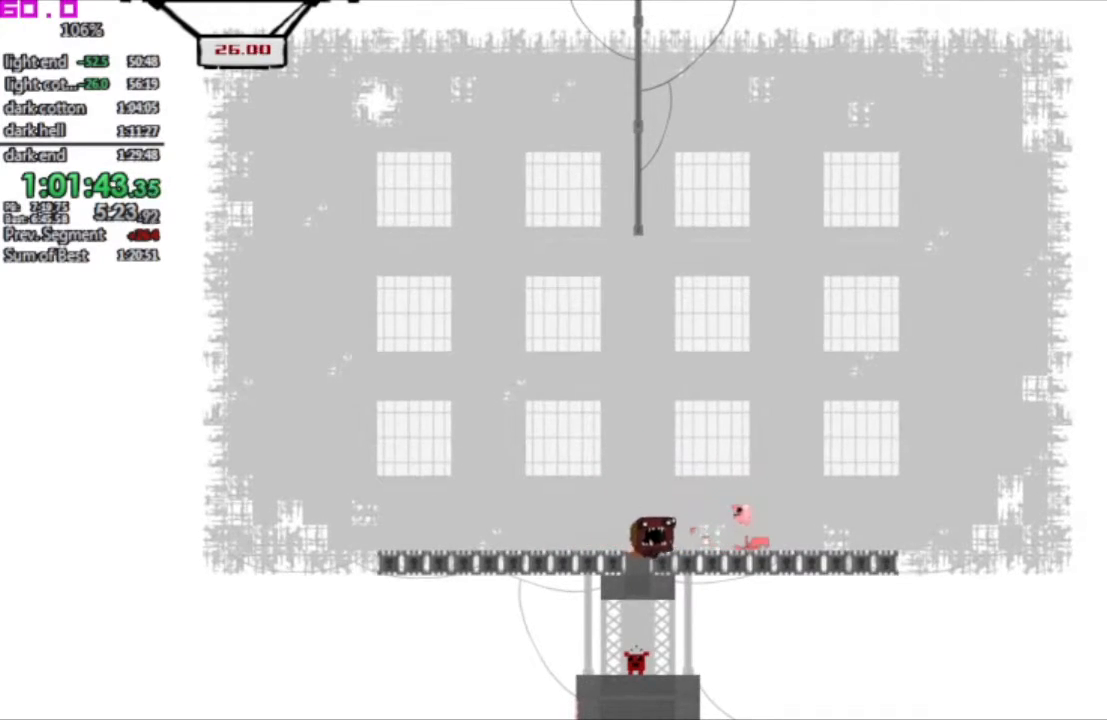
{"keys": ["right"], "events": [[417, "left", "up"], [467, "right", "down"]]}
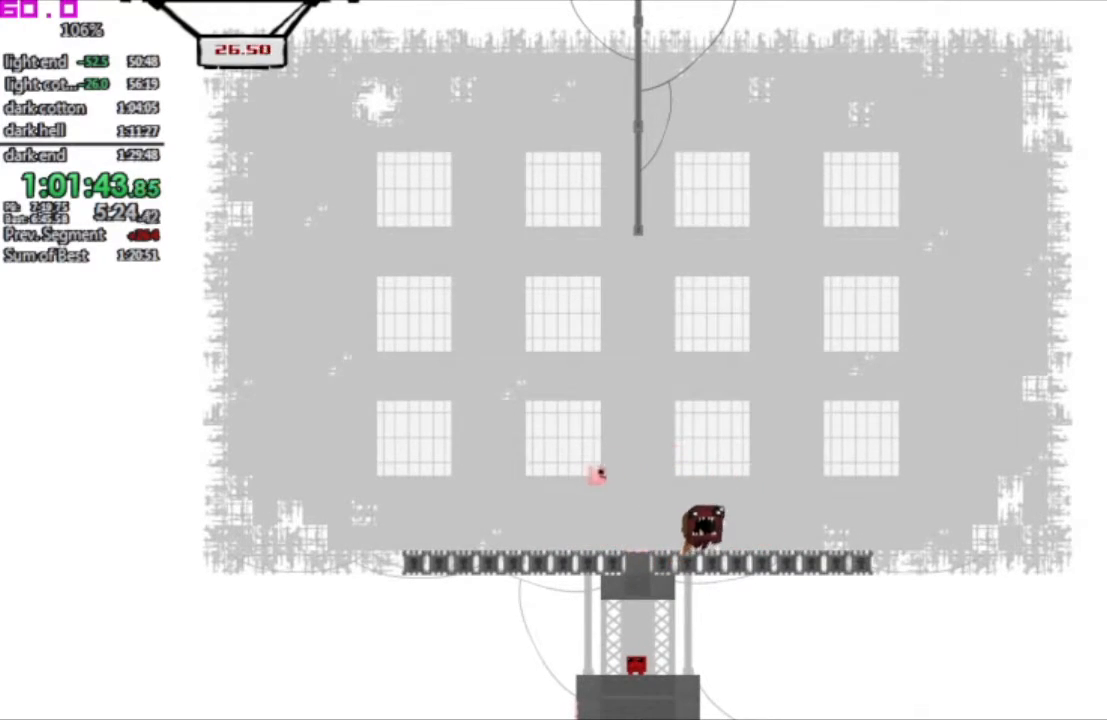
{"keys": ["right"], "events": [[150, "right", "up"], [300, "right", "down"]]}
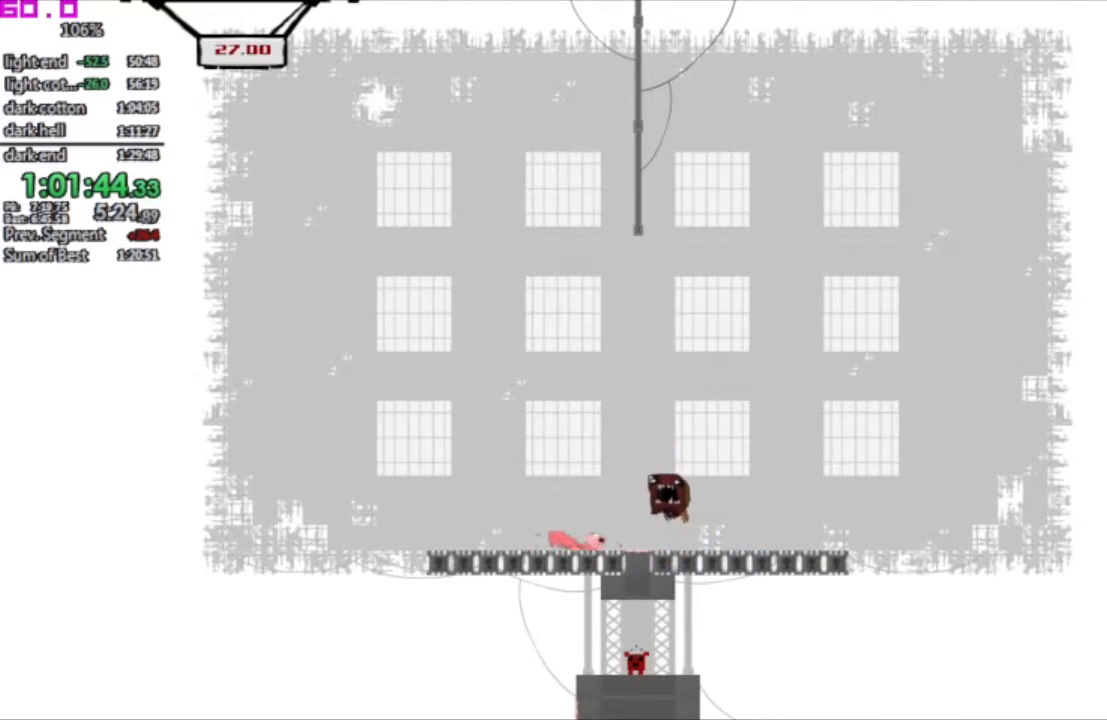
{"keys": [], "events": [[350, "right", "up"]]}
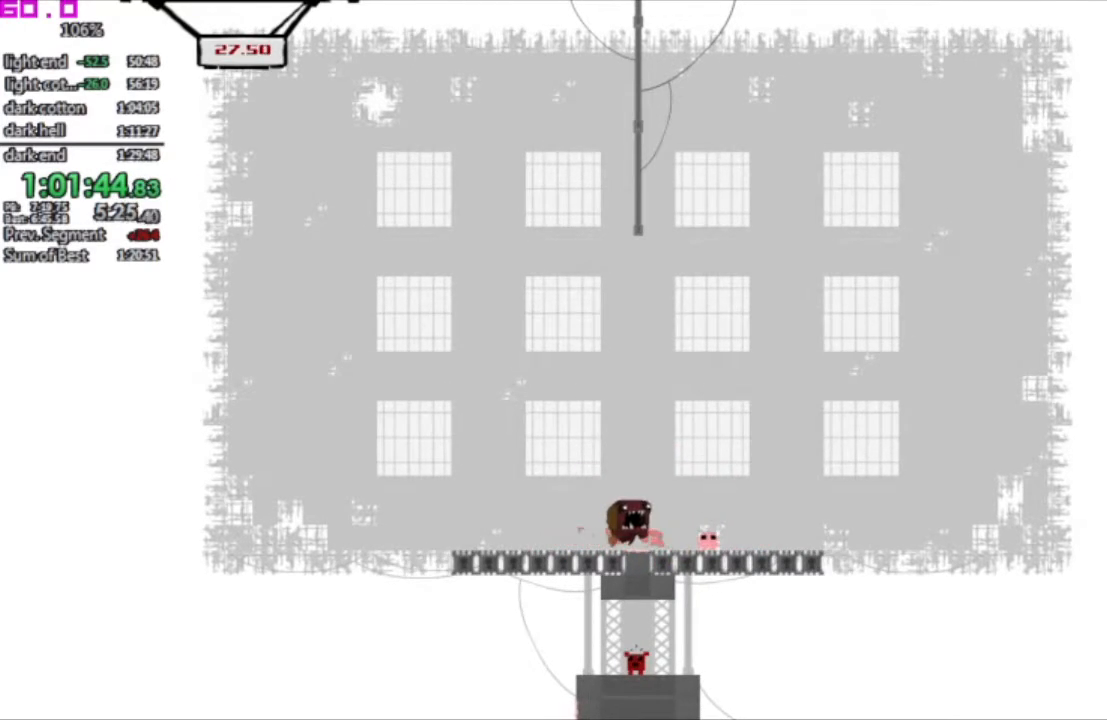
{"keys": [], "events": [[133, "left", "down"], [467, "left", "up"]]}
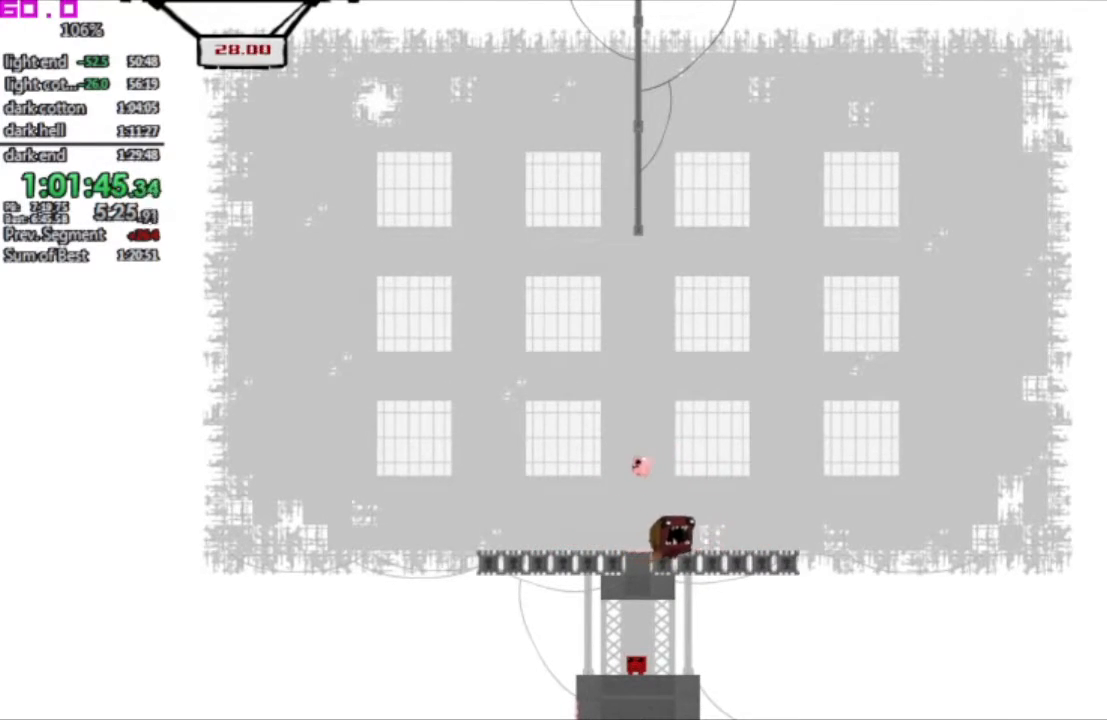
{"keys": ["right"], "events": [[100, "right", "down"], [250, "right", "up"], [383, "right", "down"]]}
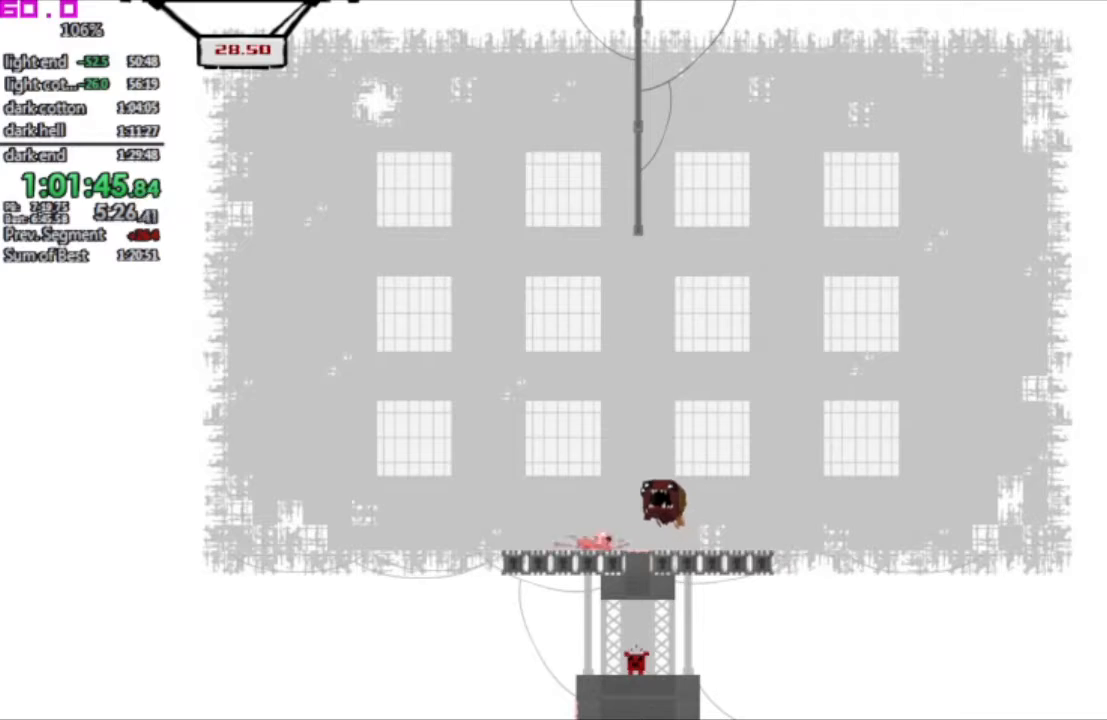
{"keys": ["left"], "events": [[317, "right", "up"], [500, "left", "down"]]}
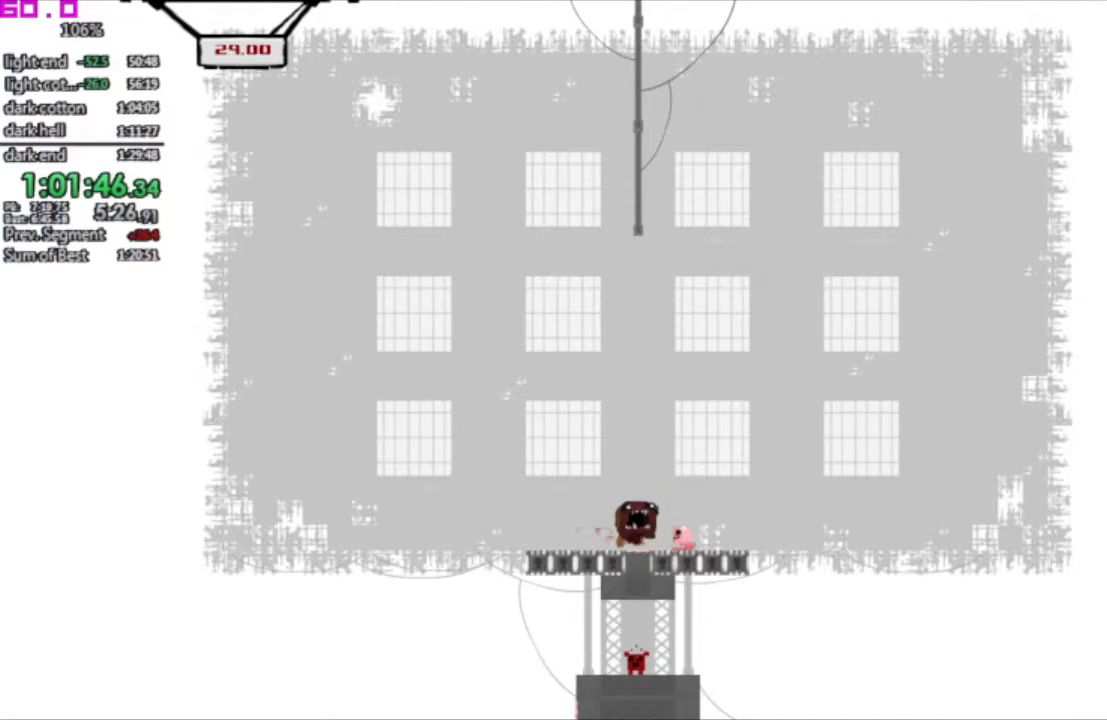
{"keys": ["left"], "events": []}
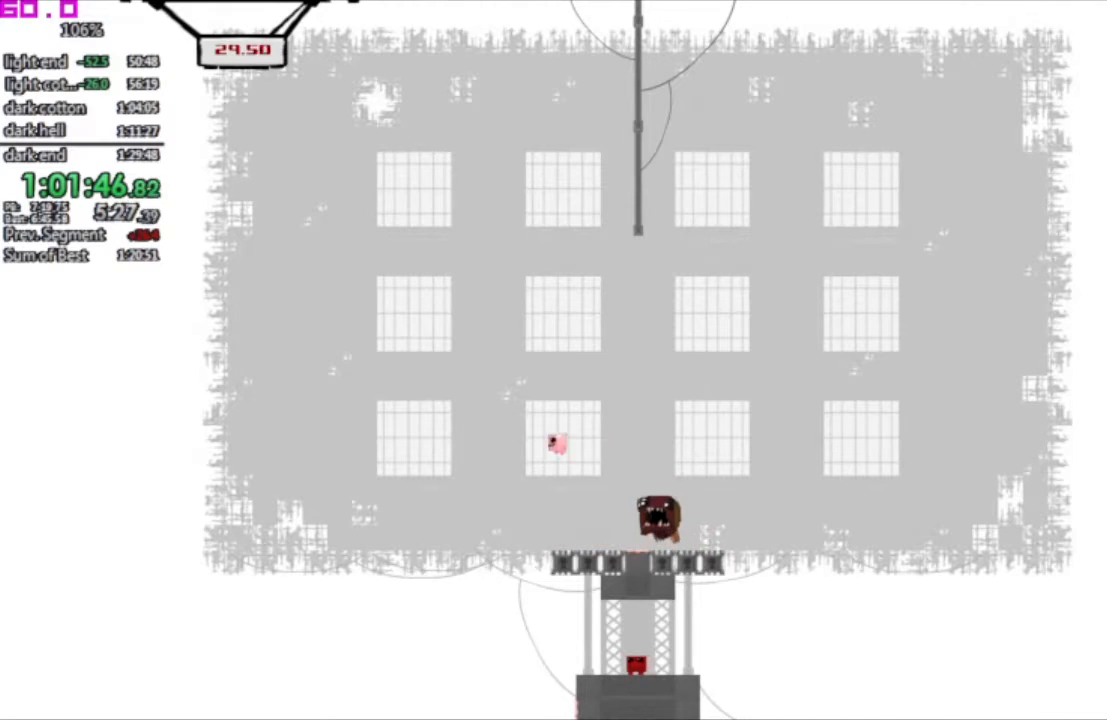
{"keys": [], "events": [[17, "left", "up"], [100, "right", "down"], [283, "right", "up"], [333, "right", "down"], [433, "right", "up"]]}
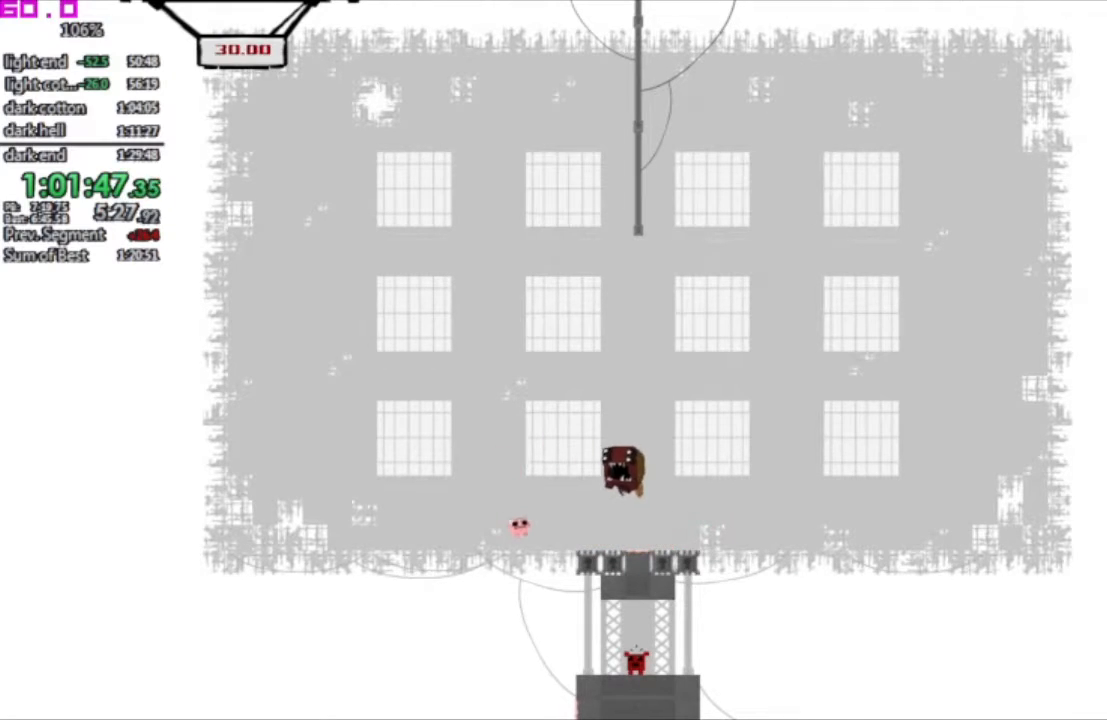
{"keys": ["right"], "events": [[33, "right", "down"]]}
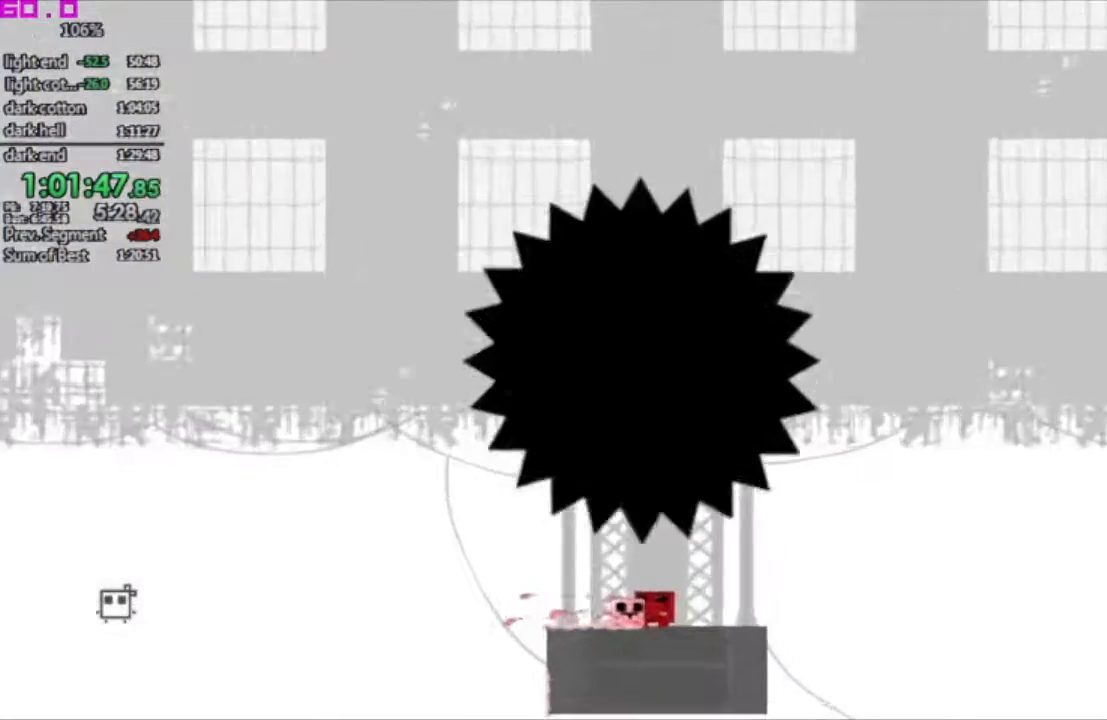
{"keys": ["right"], "events": [[183, "right", "up"], [467, "right", "down"]]}
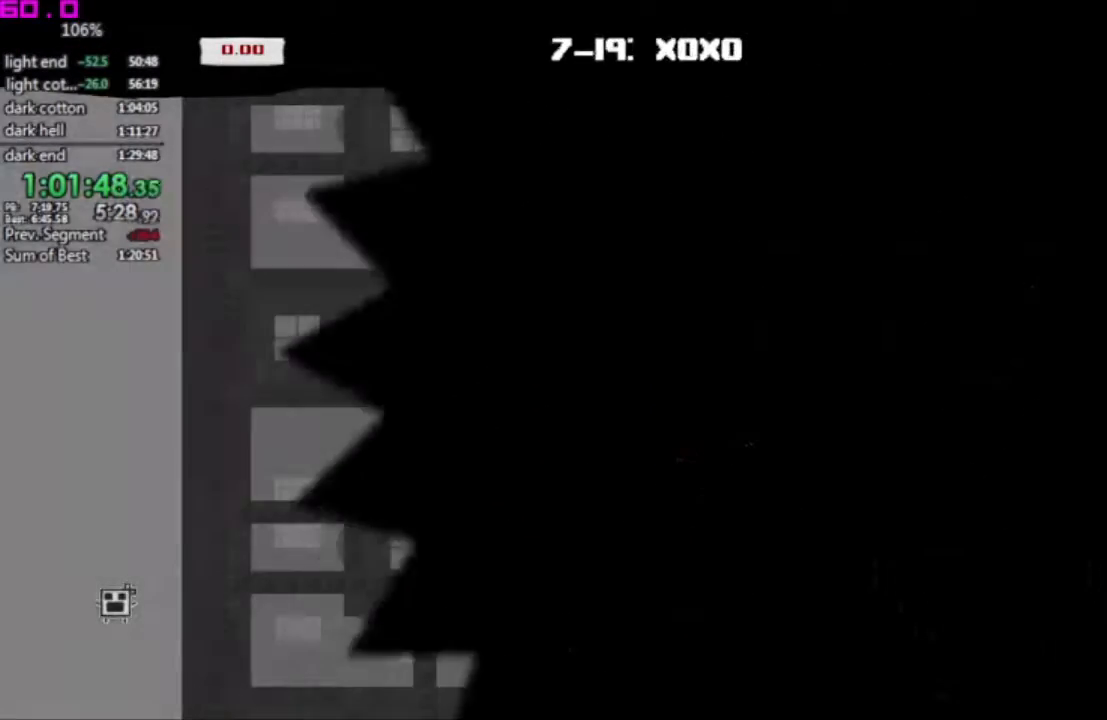
{"keys": ["right"], "events": []}
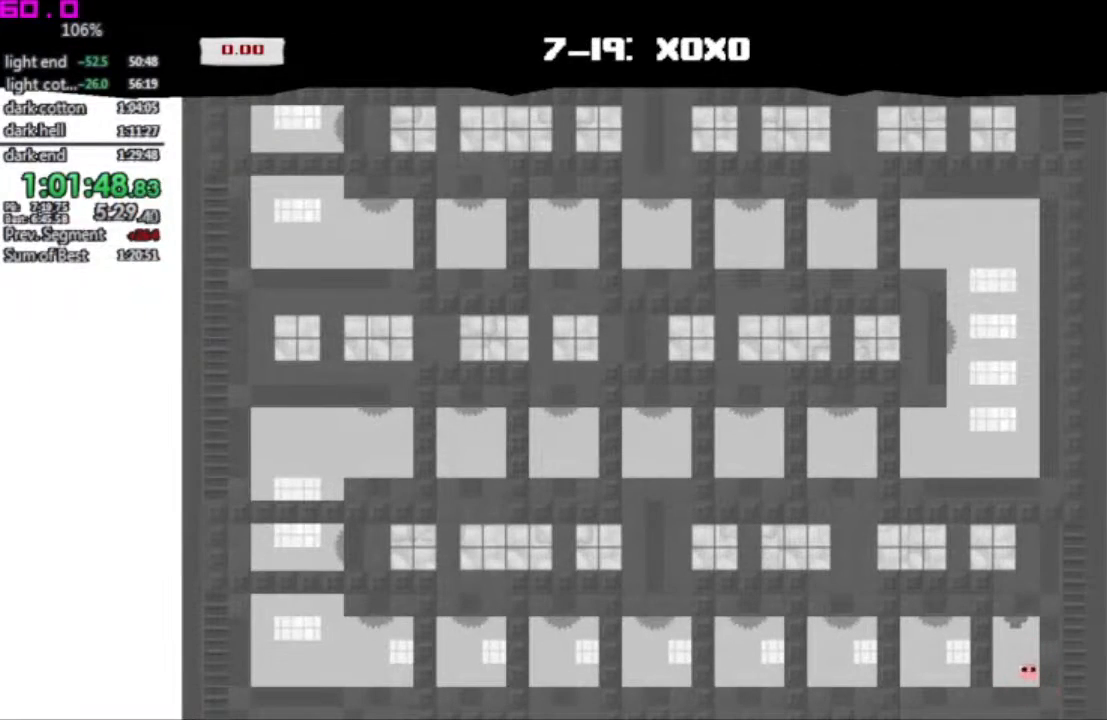
{"keys": ["right"], "events": []}